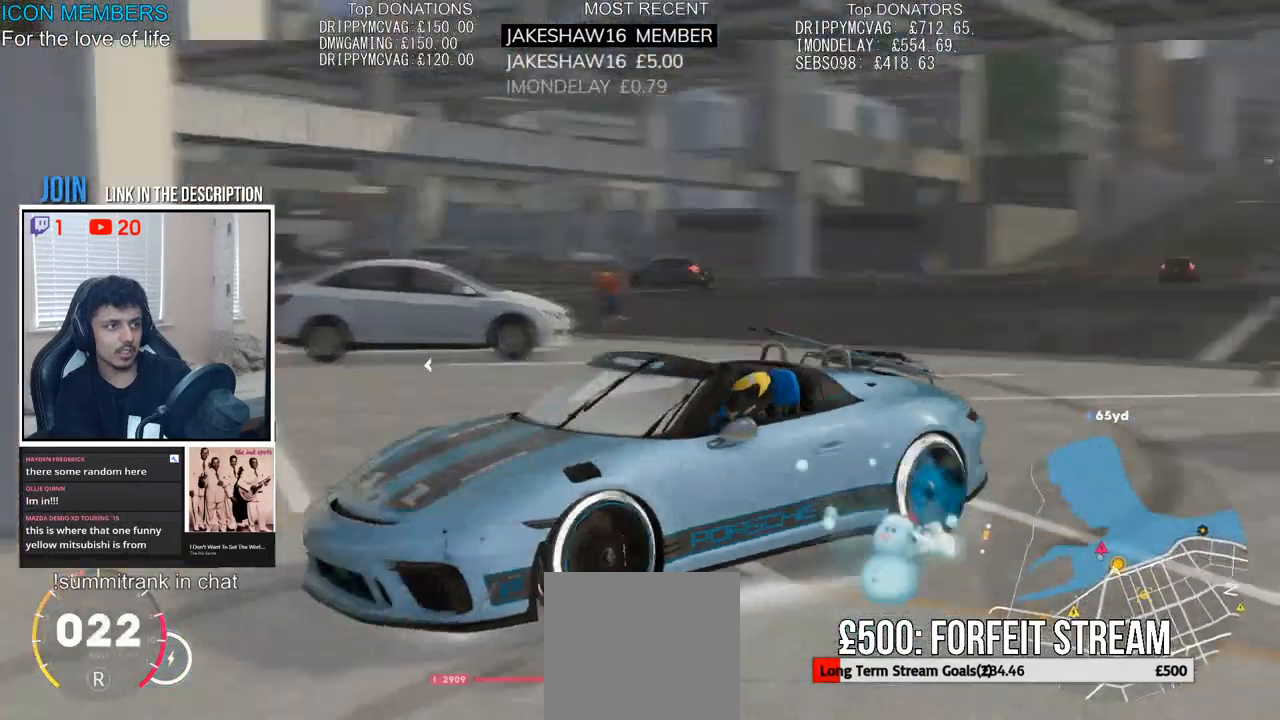
Gameplay with a controller (PlayStation layout); each line is a JSON object with the inputs held at the frame after it. "events" lists button and stick changes between this image and that frame as [ms after this image, input, new state], when the widget could be followed in between.
{"buttons": ["L2"], "left_stick": "center", "right_stick": "down", "events": [[217, "left_stick", "center"], [433, "right_stick", "down"]]}
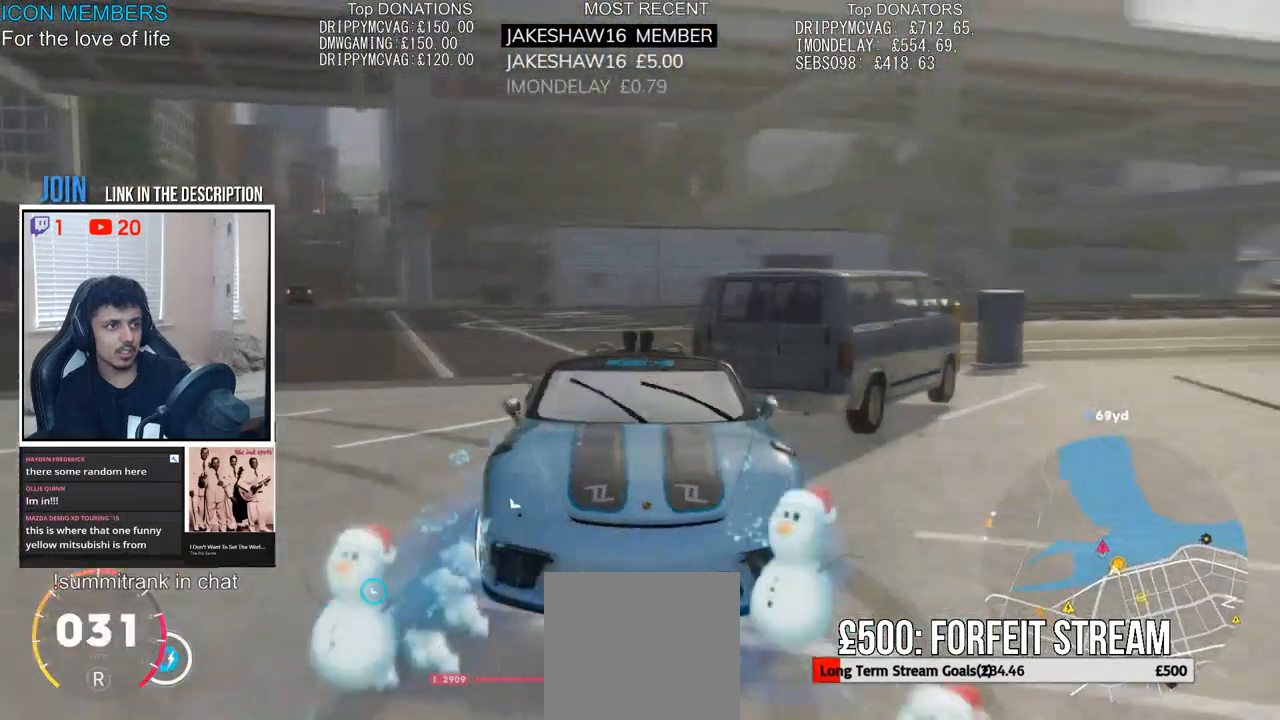
{"buttons": ["L2"], "left_stick": "center", "right_stick": "center", "events": [[83, "right_stick", "center"], [200, "left_stick", "right"], [450, "left_stick", "center"]]}
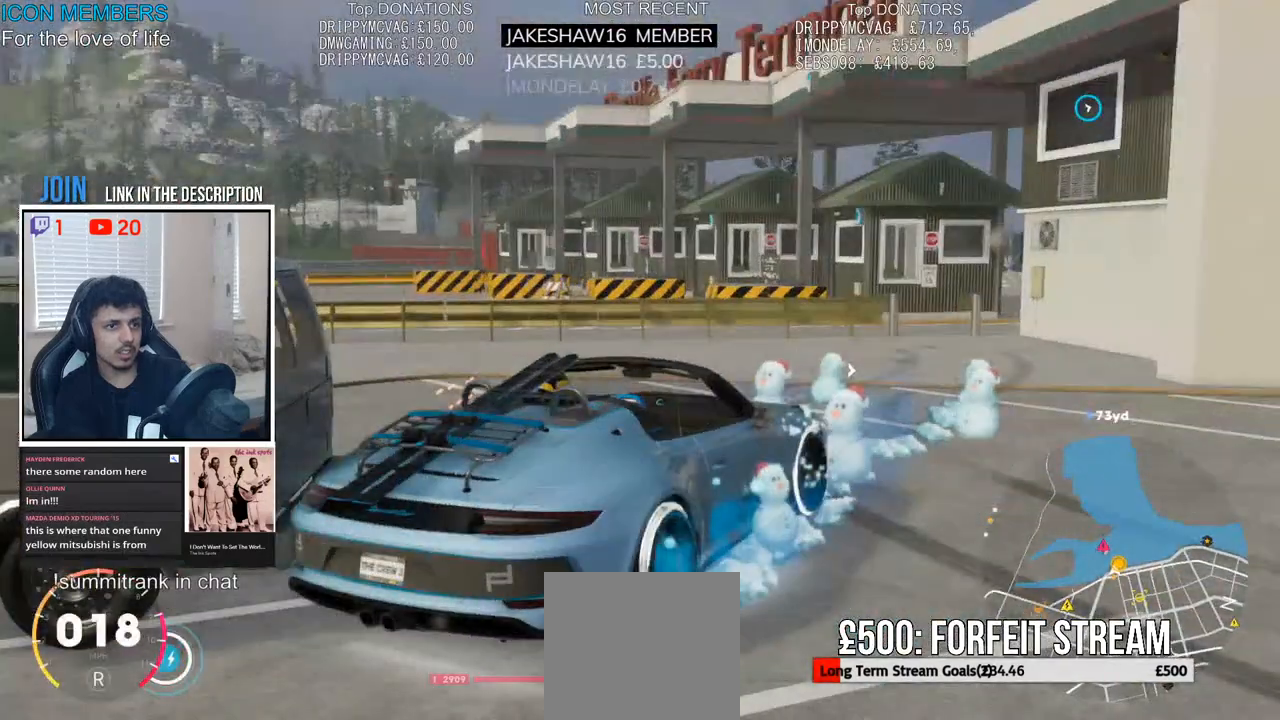
{"buttons": [], "left_stick": "center", "right_stick": "center", "events": [[250, "L2", "up"]]}
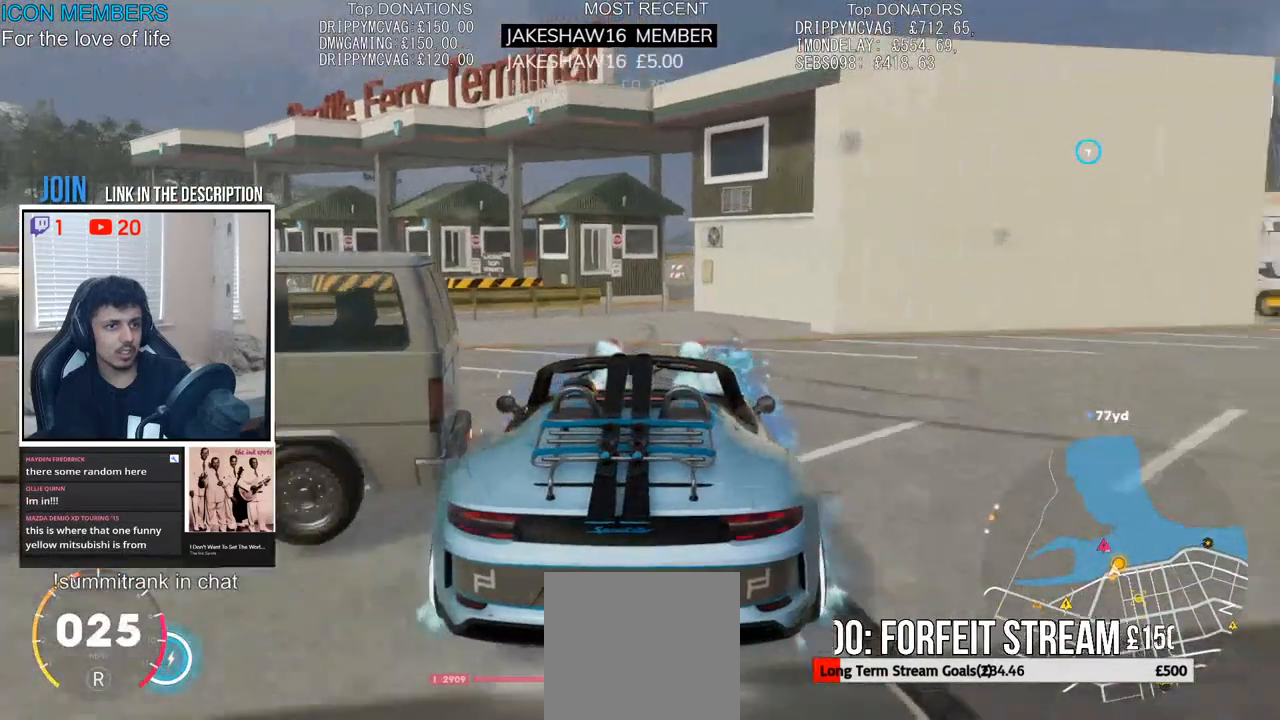
{"buttons": ["L2"], "left_stick": "right", "right_stick": "center", "events": [[217, "L2", "down"], [267, "left_stick", "right"]]}
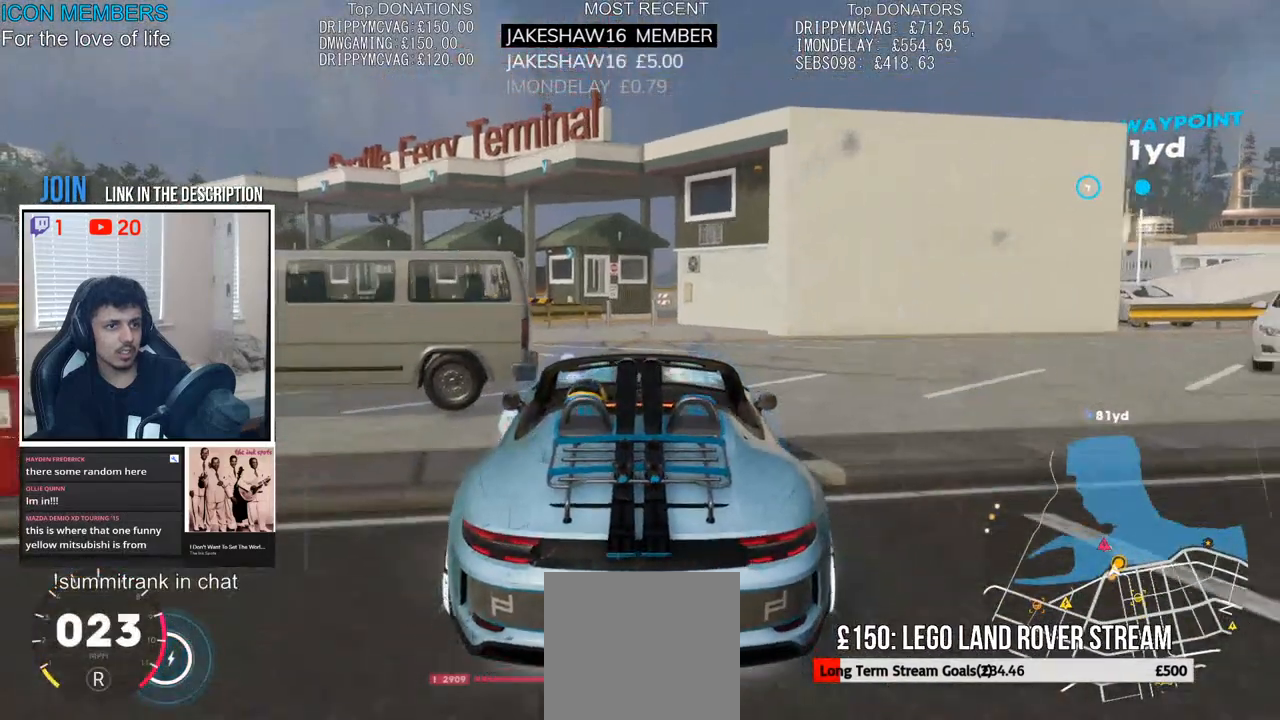
{"buttons": ["R2"], "left_stick": "up-left", "right_stick": "center", "events": [[300, "L2", "up"], [300, "R2", "down"], [350, "left_stick", "up-left"]]}
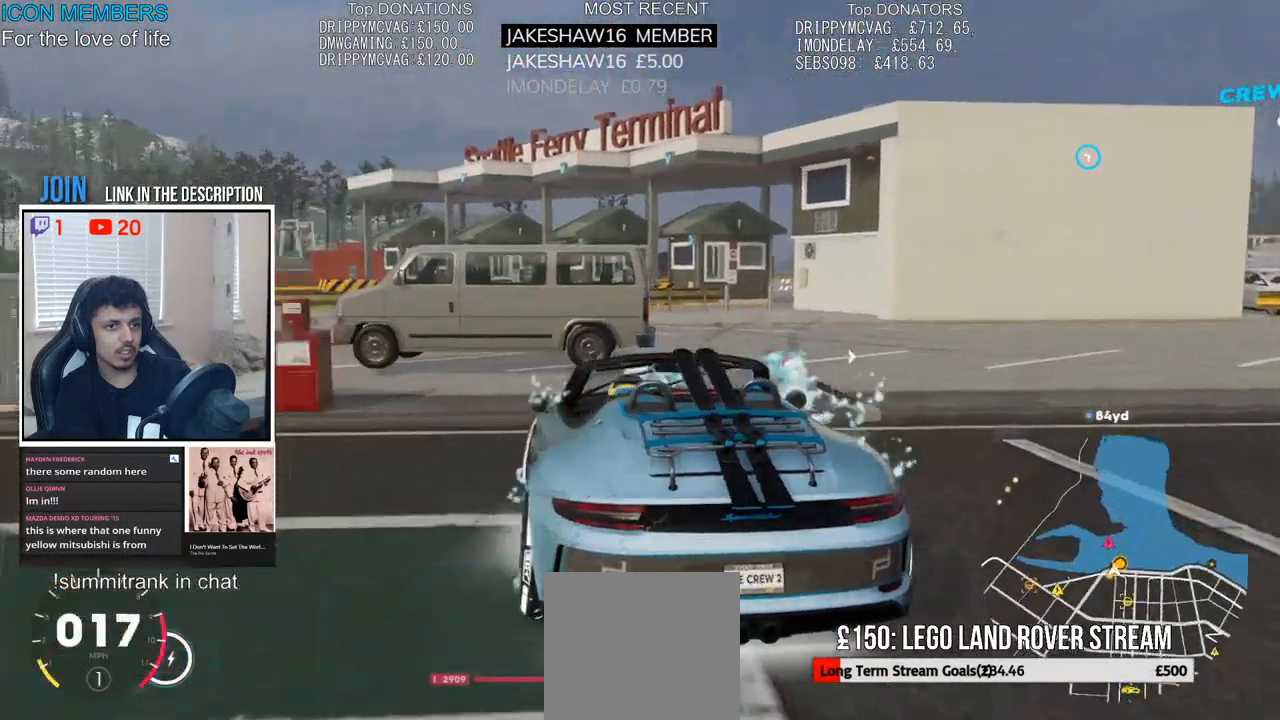
{"buttons": ["R2"], "left_stick": "left", "right_stick": "center", "events": [[50, "left_stick", "left"]]}
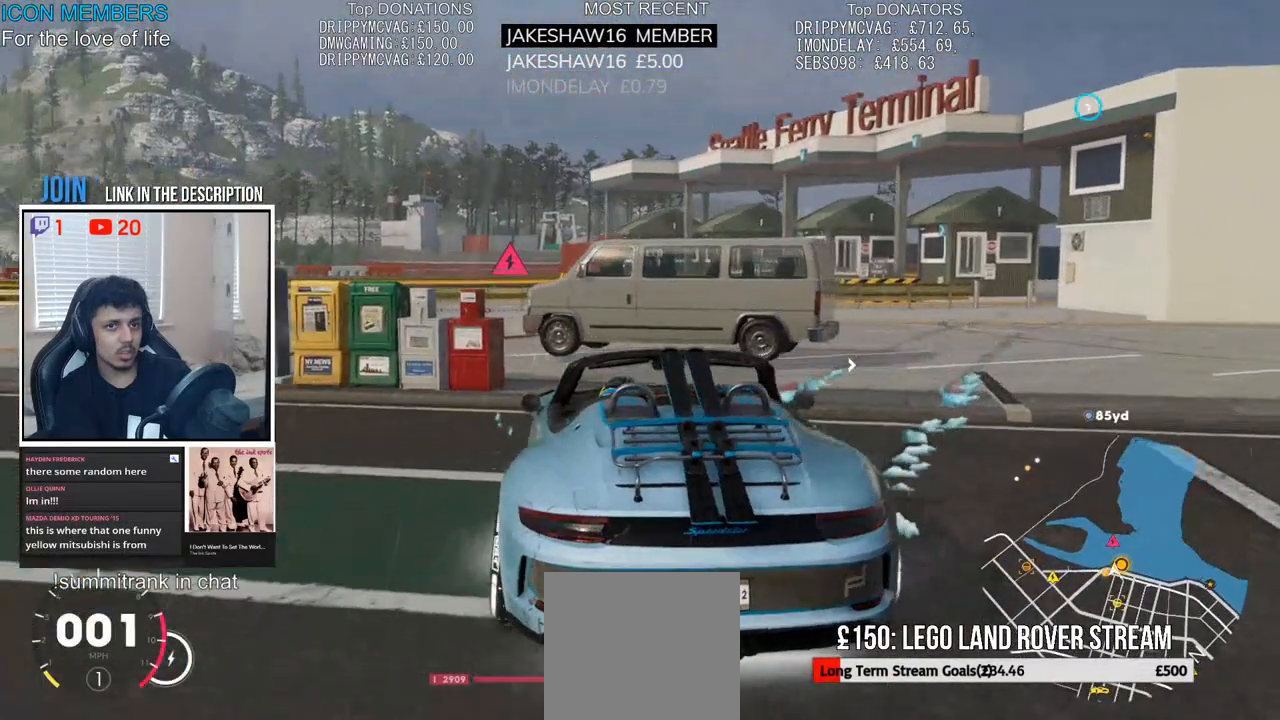
{"buttons": ["R2"], "left_stick": "left", "right_stick": "center", "events": []}
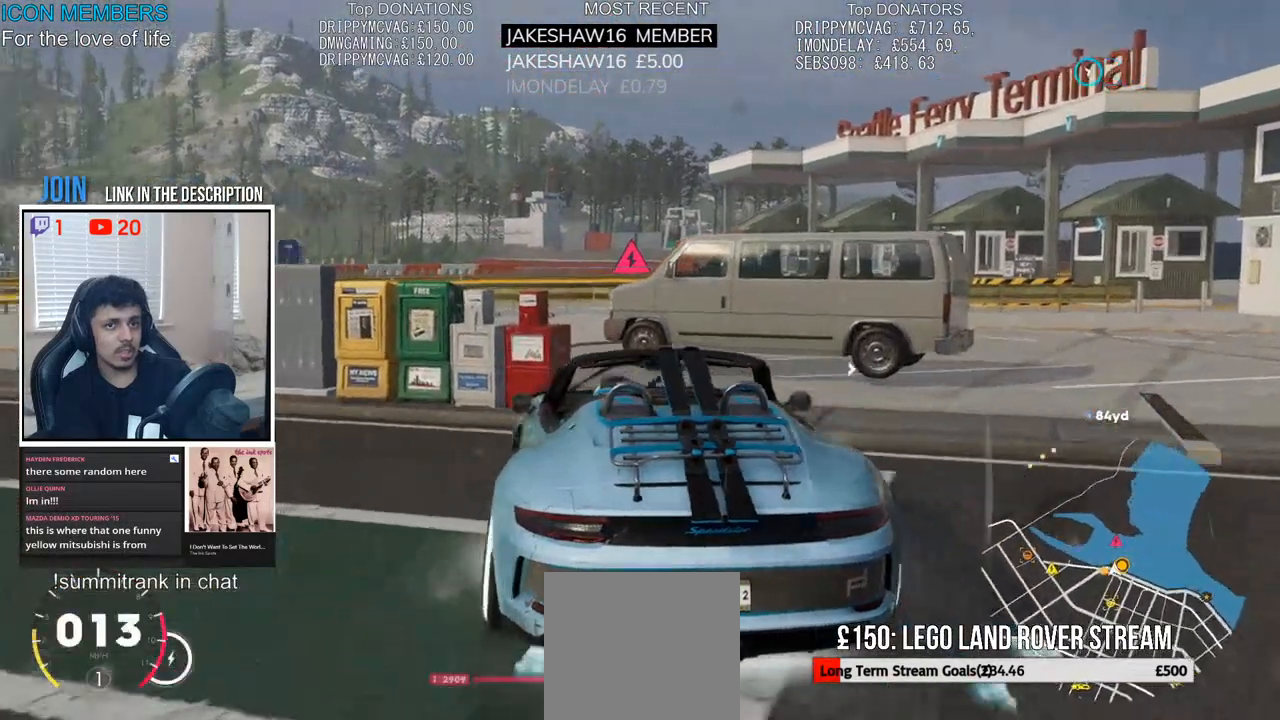
{"buttons": ["R2"], "left_stick": "left", "right_stick": "center", "events": [[283, "left_stick", "center"], [467, "left_stick", "left"]]}
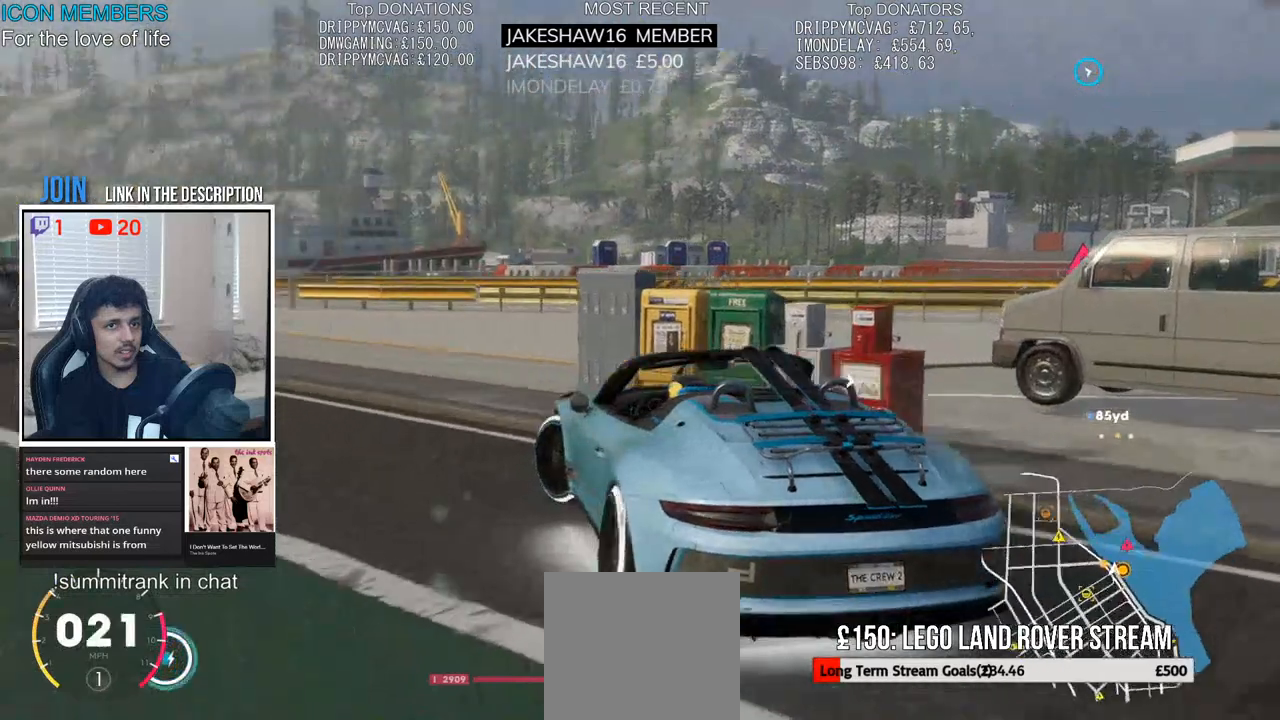
{"buttons": ["R2"], "left_stick": "left", "right_stick": "center", "events": [[117, "left_stick", "center"], [300, "left_stick", "left"]]}
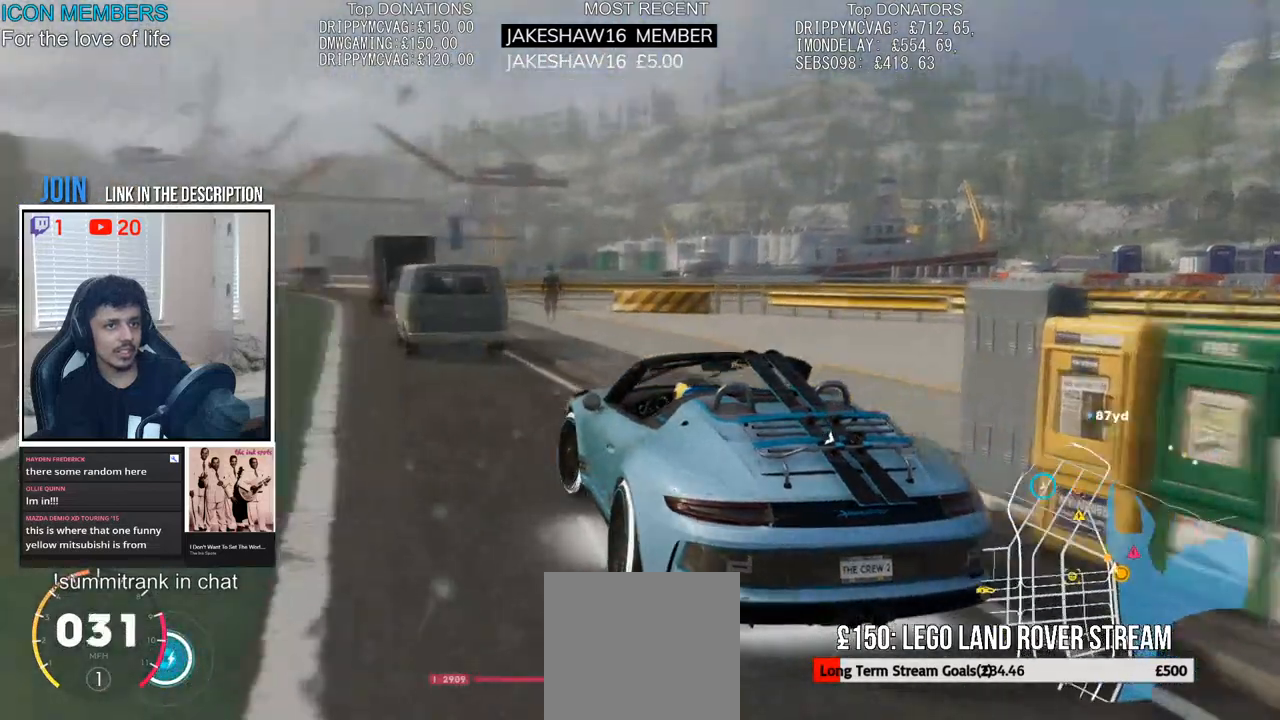
{"buttons": ["R2"], "left_stick": "center", "right_stick": "up-right", "events": [[33, "left_stick", "center"], [167, "left_stick", "left"], [433, "right_stick", "right"], [483, "left_stick", "center"], [483, "right_stick", "up-right"]]}
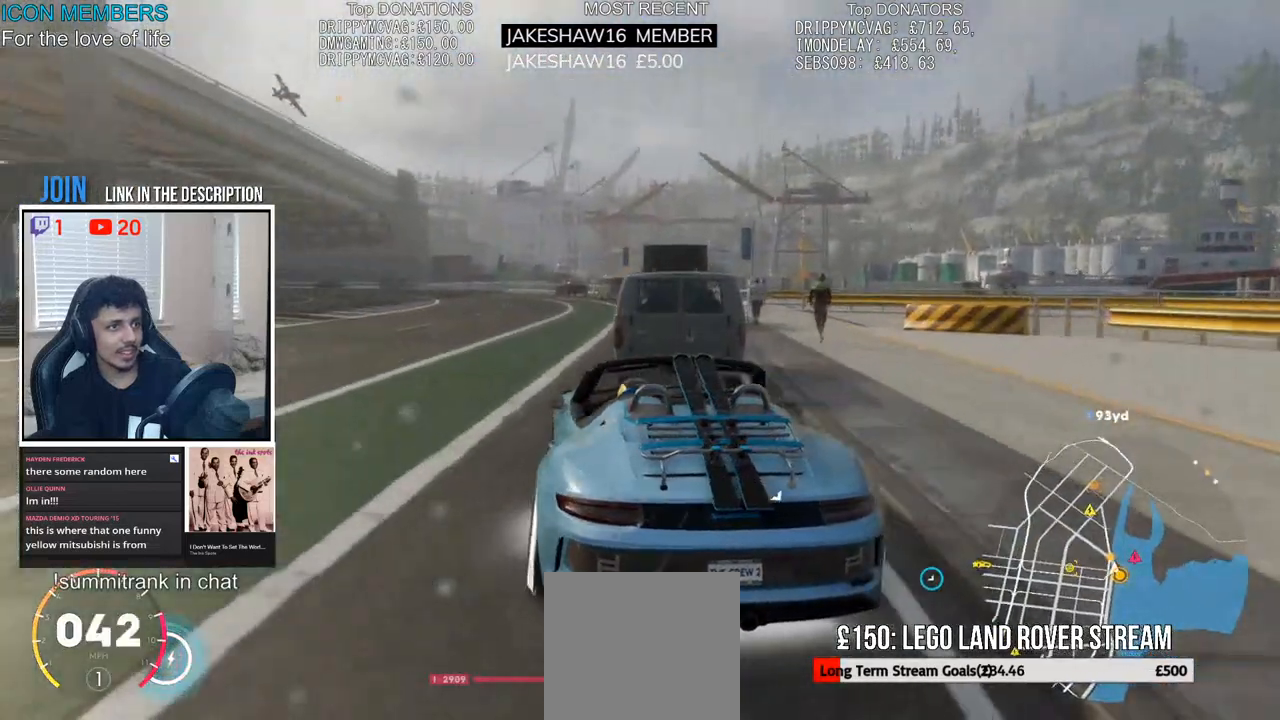
{"buttons": ["R2"], "left_stick": "center", "right_stick": "up-right", "events": []}
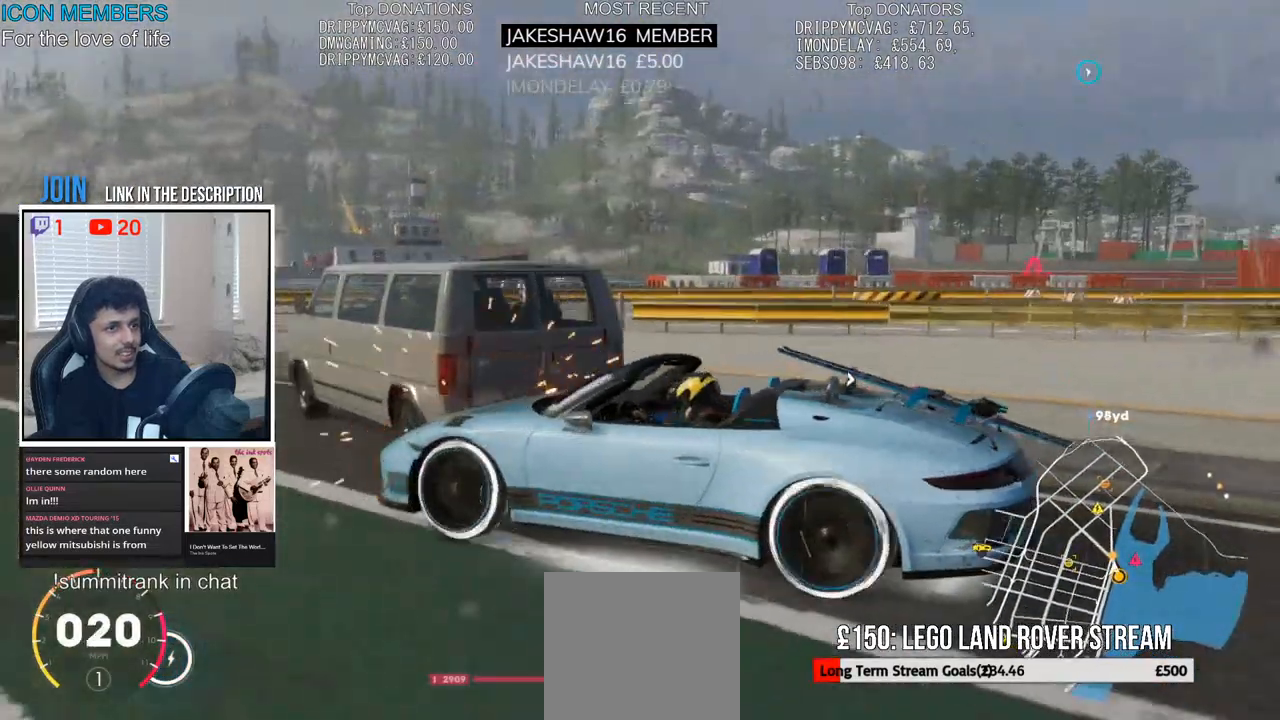
{"buttons": ["R2"], "left_stick": "right", "right_stick": "center", "events": [[350, "right_stick", "center"], [367, "left_stick", "right"]]}
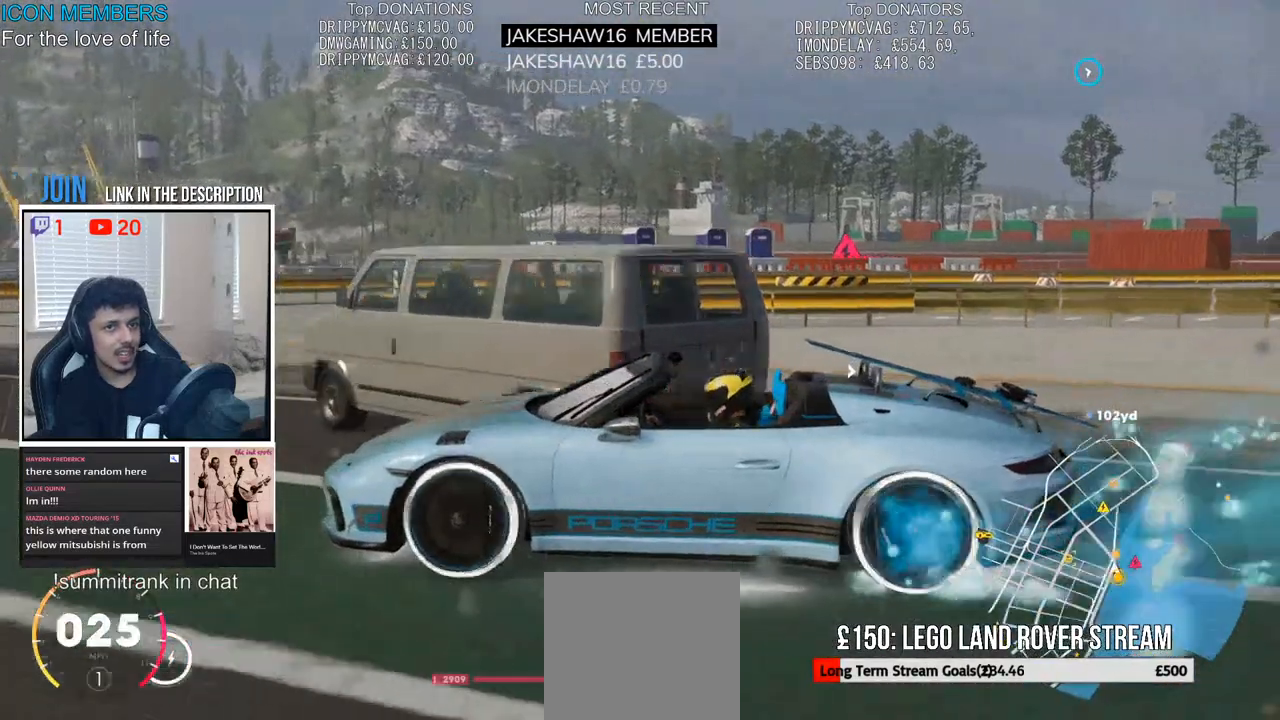
{"buttons": ["L2"], "left_stick": "right", "right_stick": "center", "events": [[200, "L2", "down"], [200, "R2", "up"]]}
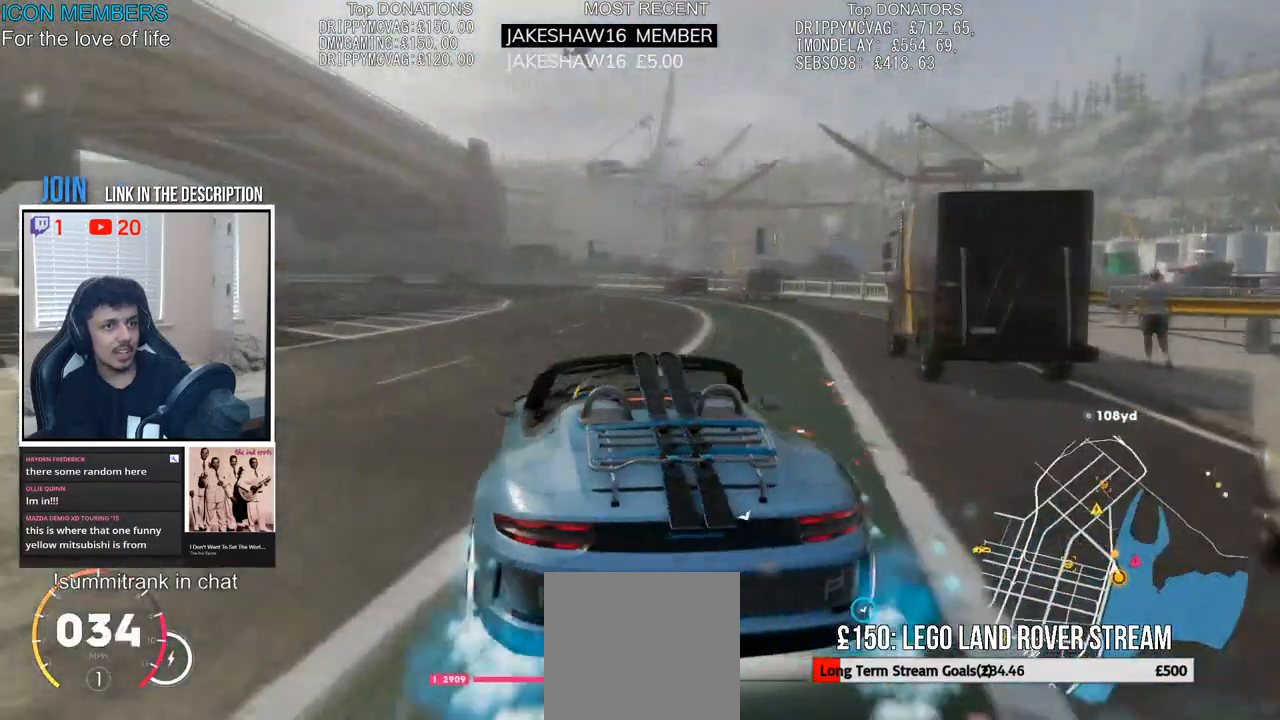
{"buttons": ["R2"], "left_stick": "left", "right_stick": "up-right", "events": [[200, "L2", "up"], [233, "left_stick", "left"], [250, "R2", "down"], [350, "right_stick", "up-right"]]}
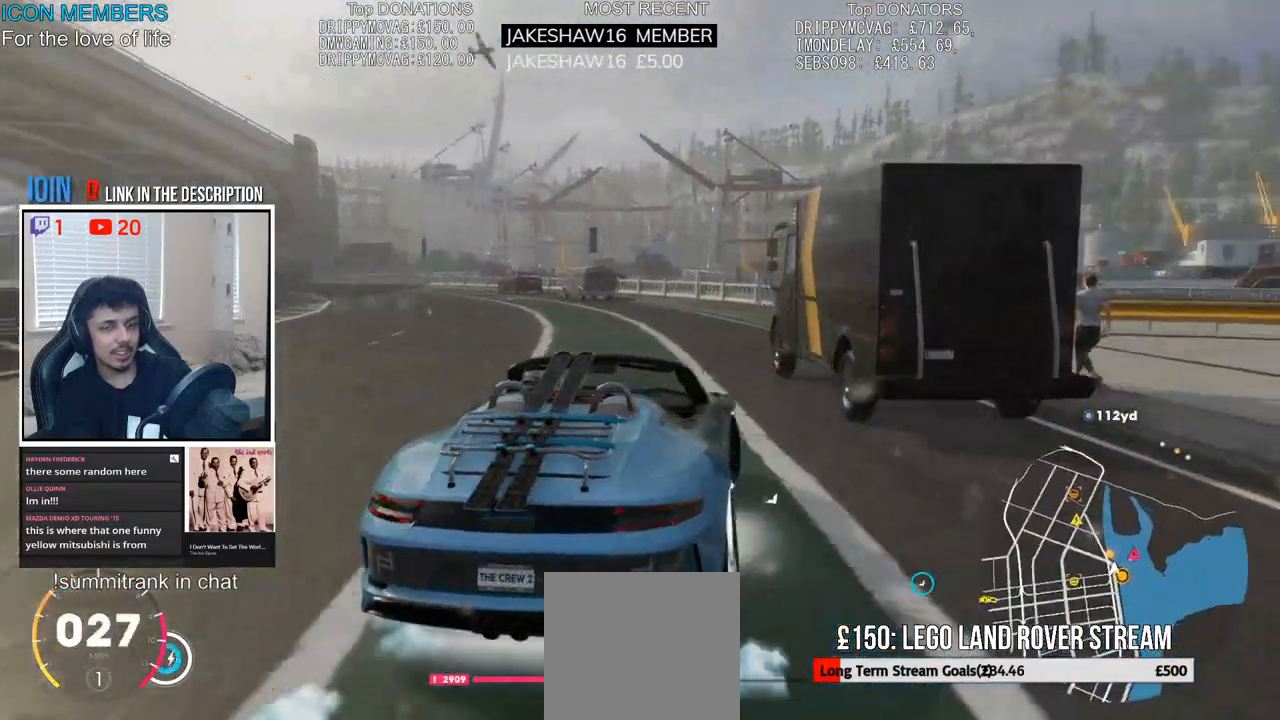
{"buttons": [], "left_stick": "right", "right_stick": "up-right", "events": [[200, "left_stick", "center"], [250, "left_stick", "right"], [433, "R2", "up"]]}
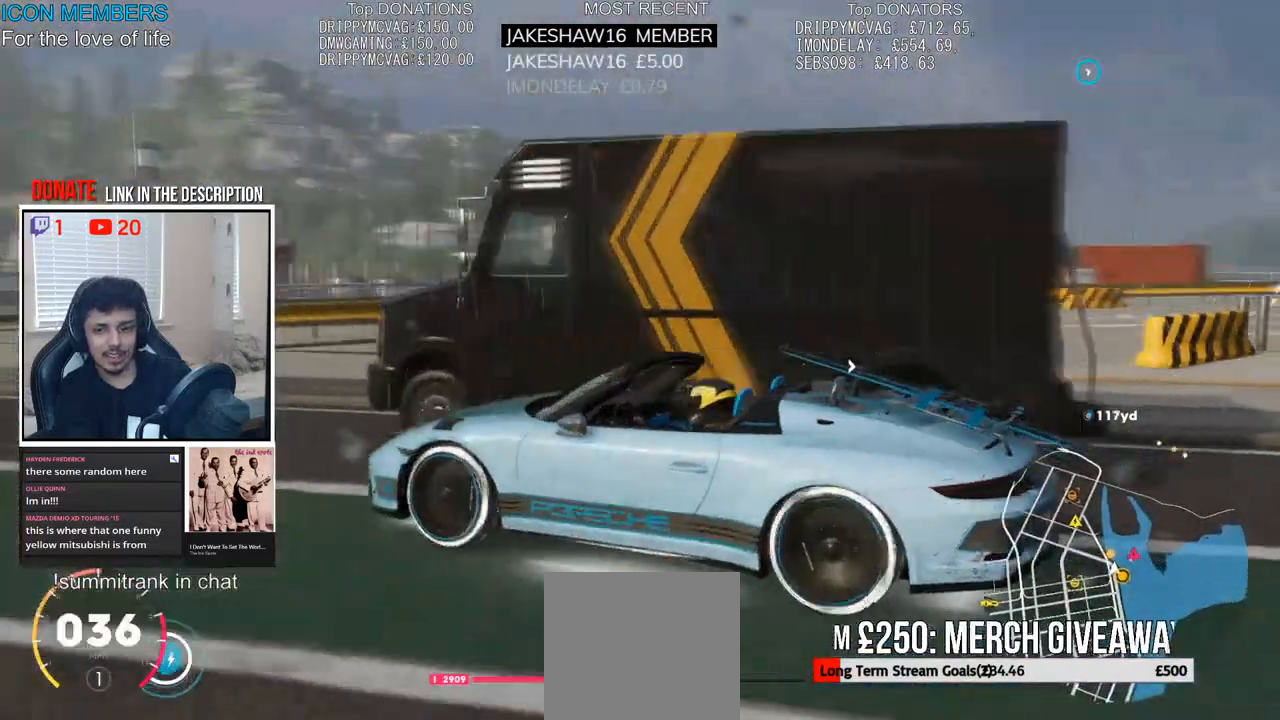
{"buttons": ["L2"], "left_stick": "right", "right_stick": "up-right", "events": [[350, "L2", "down"]]}
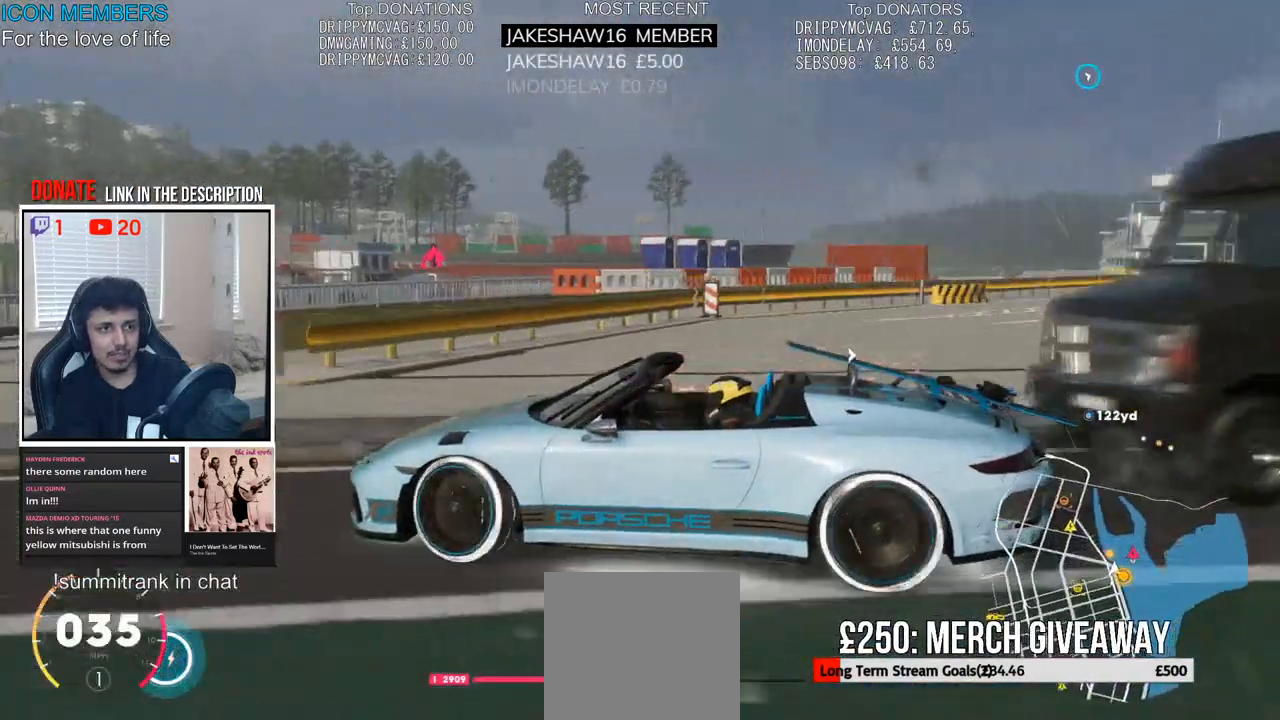
{"buttons": ["L2"], "left_stick": "center", "right_stick": "up-right", "events": [[483, "left_stick", "center"]]}
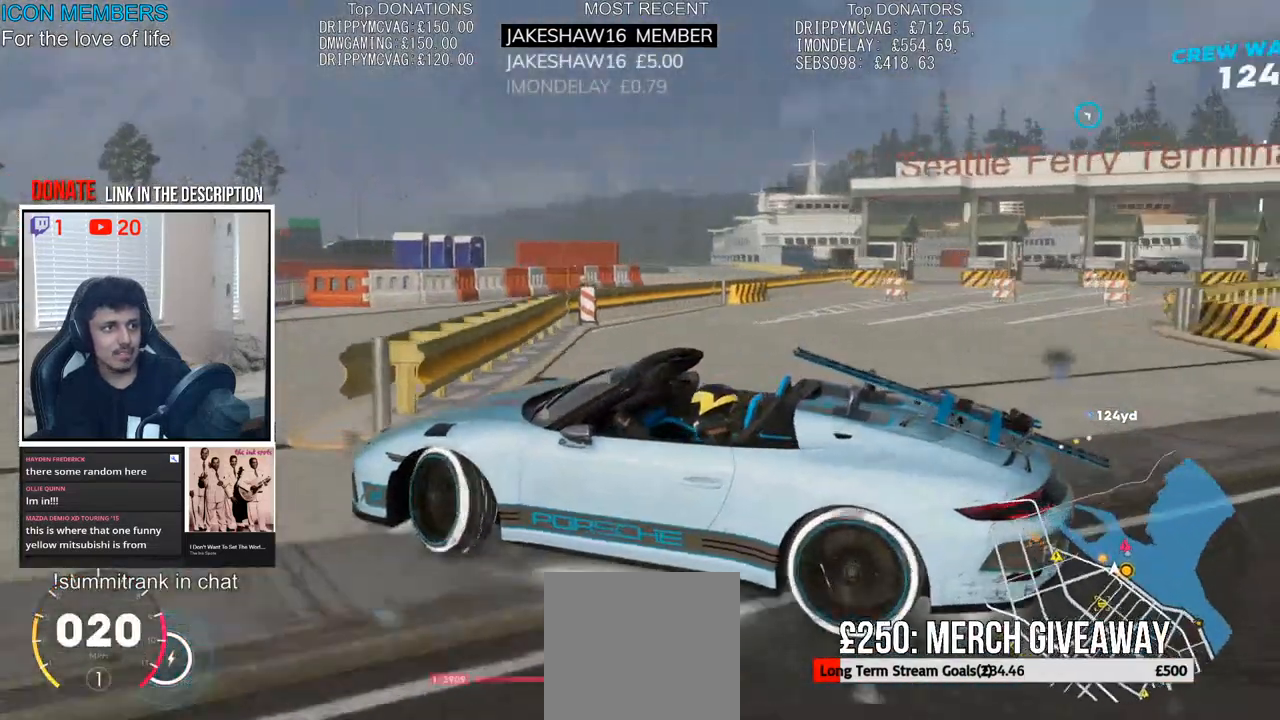
{"buttons": ["L2"], "left_stick": "left", "right_stick": "up-right", "events": [[17, "left_stick", "left"]]}
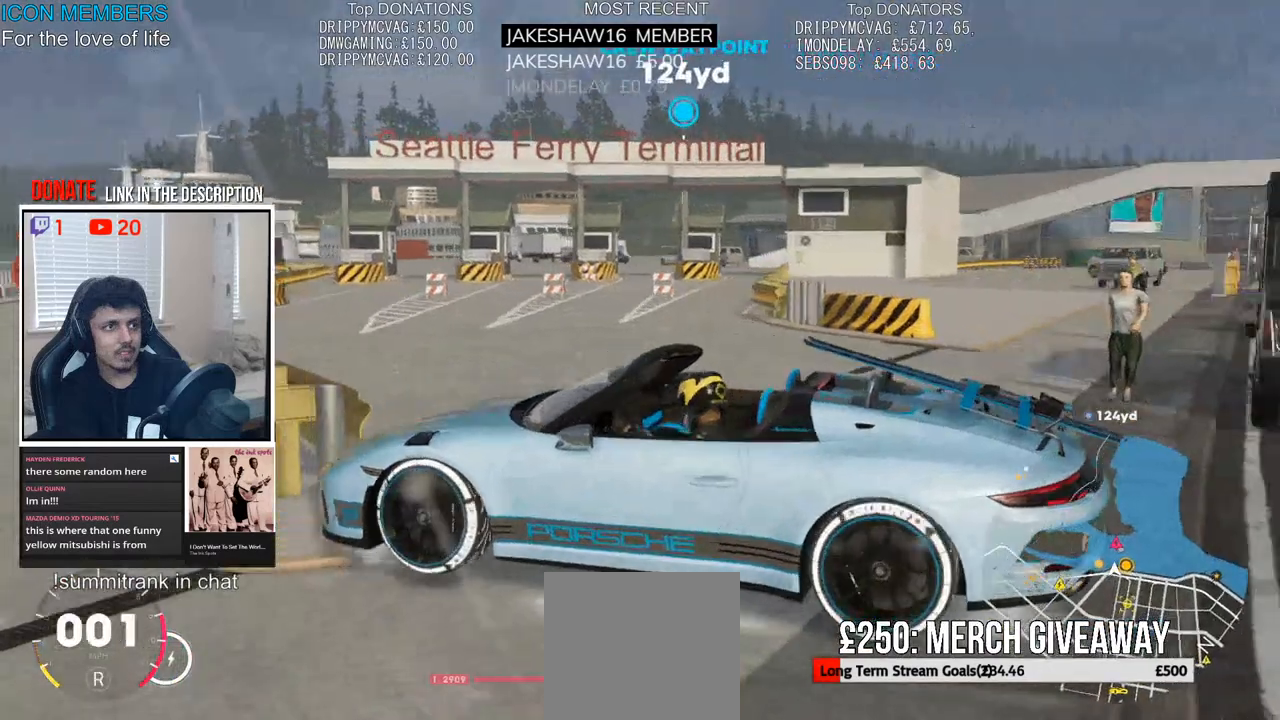
{"buttons": ["L2"], "left_stick": "left", "right_stick": "up-right", "events": []}
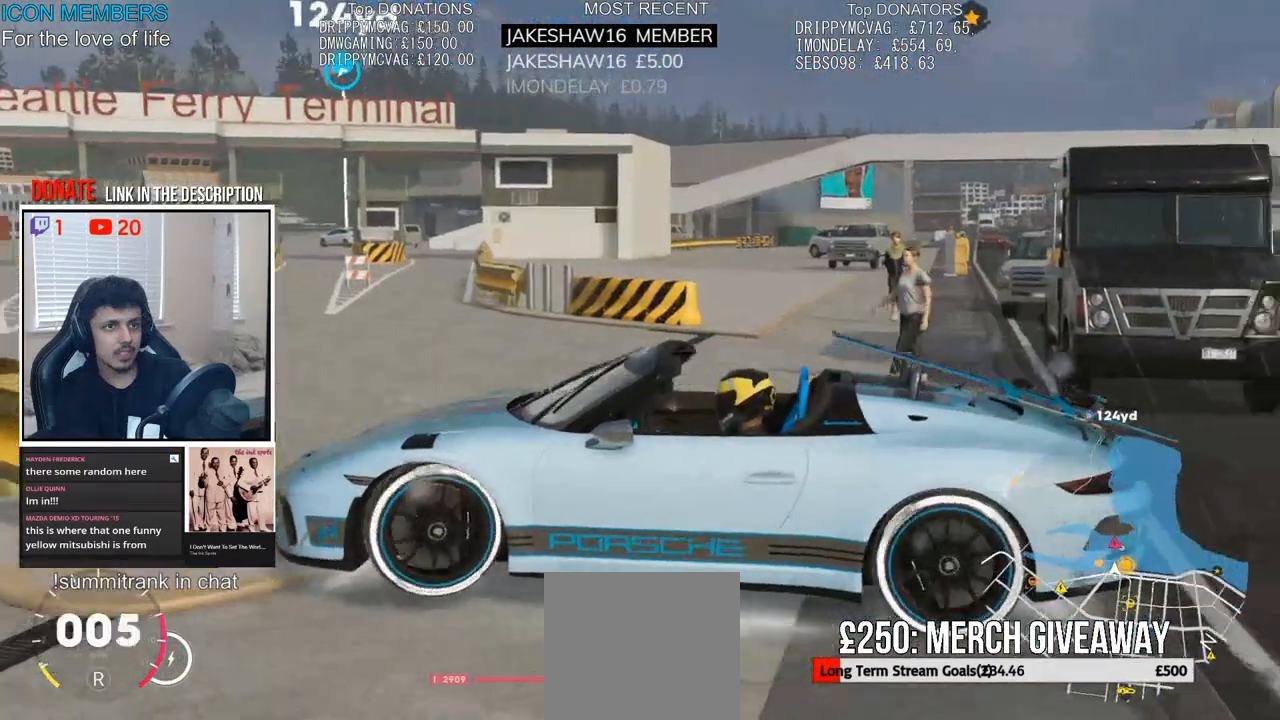
{"buttons": ["R2"], "left_stick": "right", "right_stick": "up", "events": [[67, "L2", "up"], [67, "R2", "down"], [83, "left_stick", "center"], [83, "right_stick", "up"], [183, "left_stick", "right"]]}
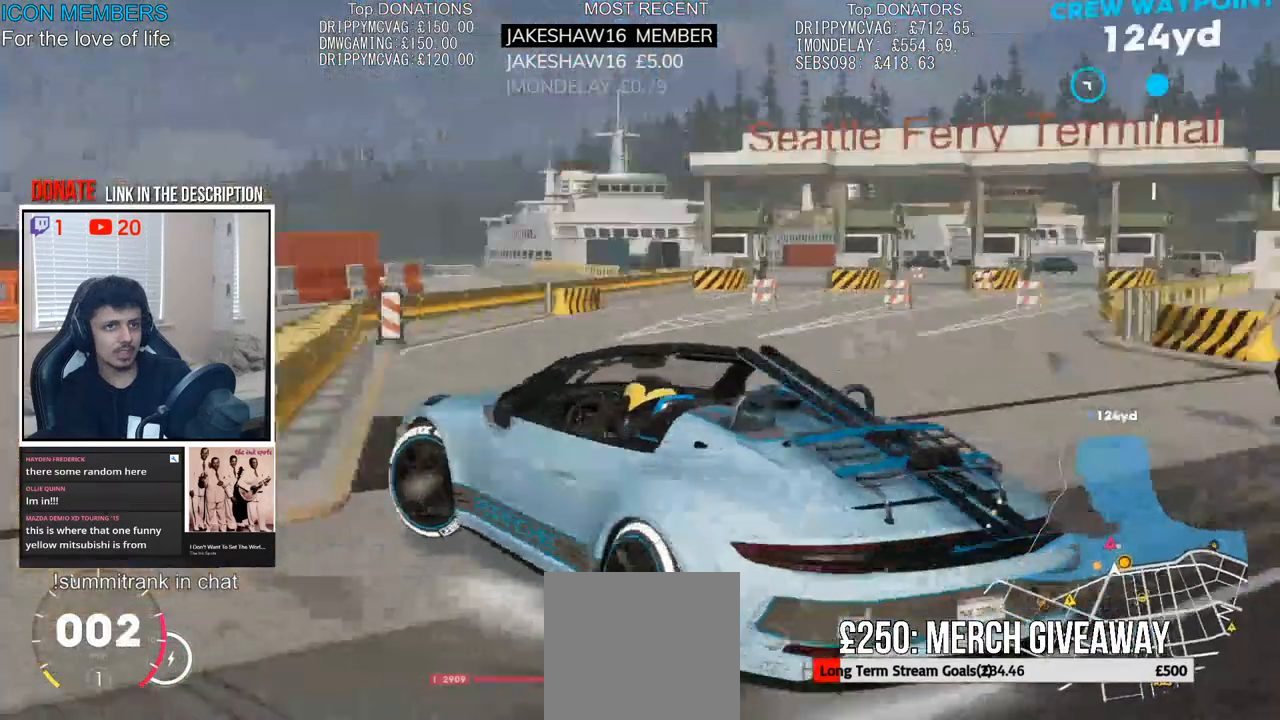
{"buttons": ["R2"], "left_stick": "right", "right_stick": "center", "events": [[83, "right_stick", "center"]]}
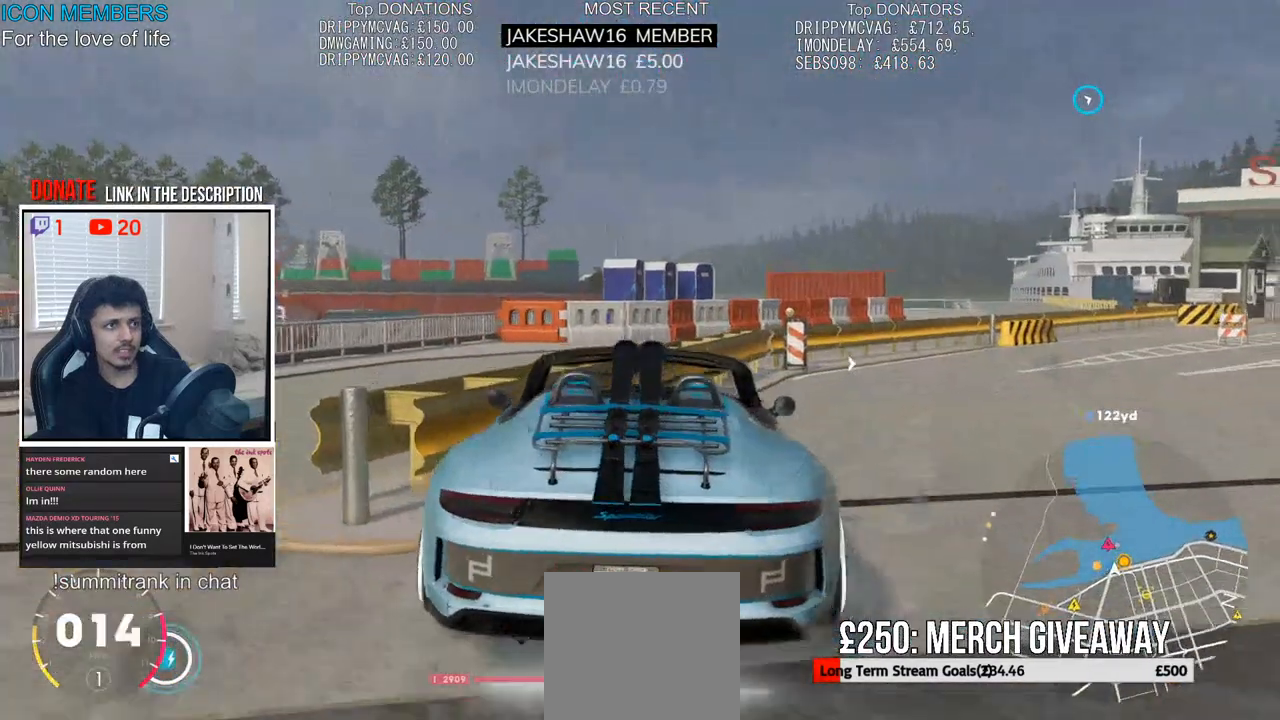
{"buttons": ["R2"], "left_stick": "right", "right_stick": "center", "events": [[283, "left_stick", "center"], [467, "left_stick", "right"]]}
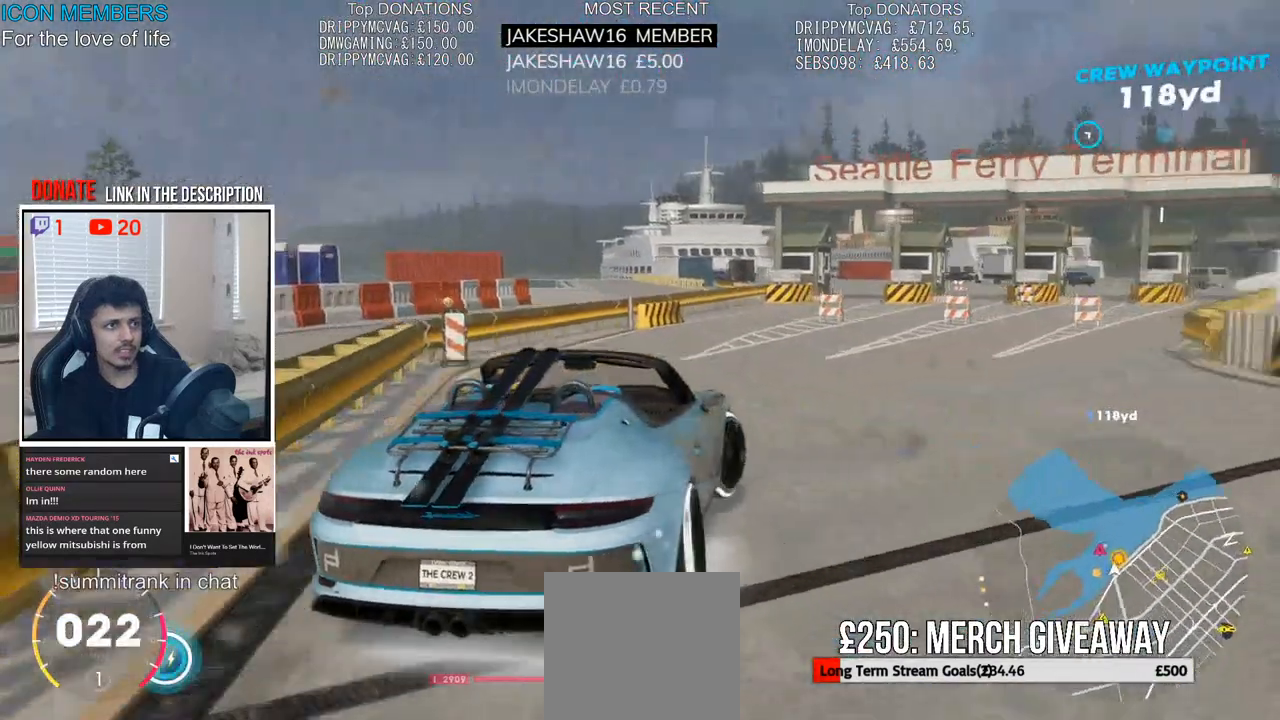
{"buttons": ["R2"], "left_stick": "center", "right_stick": "center", "events": [[150, "left_stick", "center"], [217, "left_stick", "left"], [350, "left_stick", "center"]]}
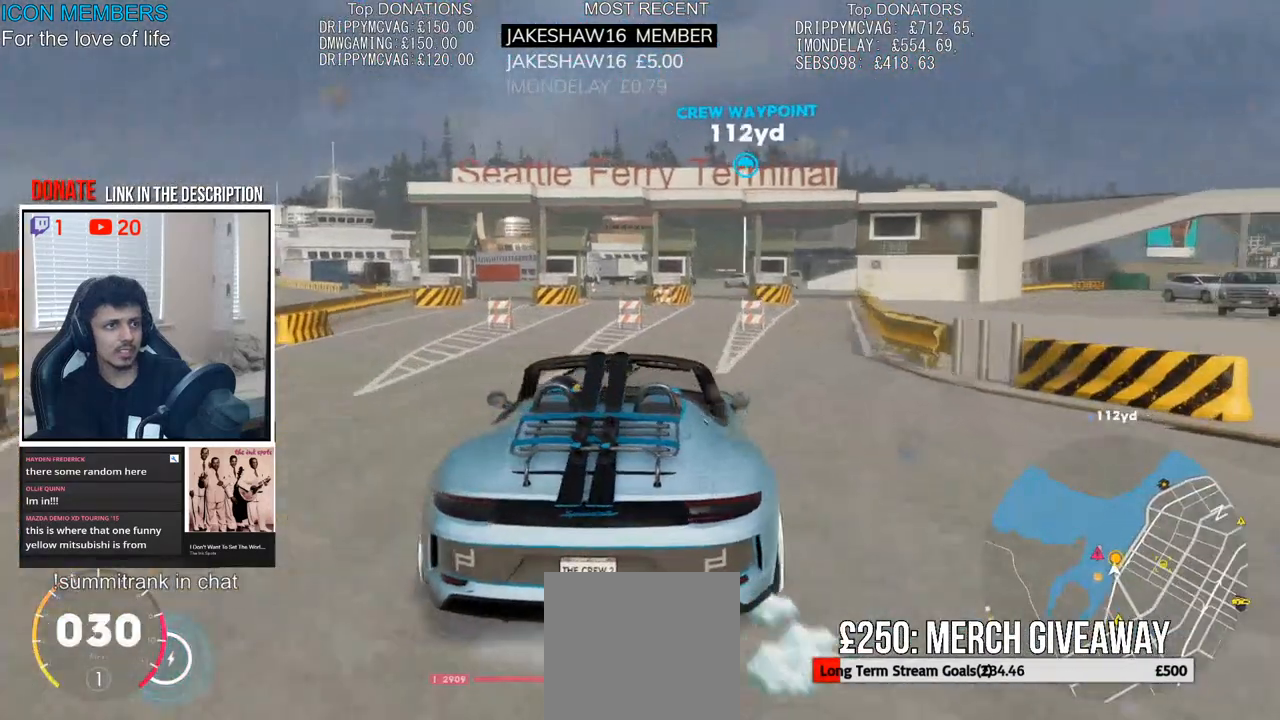
{"buttons": ["R2"], "left_stick": "center", "right_stick": "center", "events": [[100, "left_stick", "right"], [300, "left_stick", "center"]]}
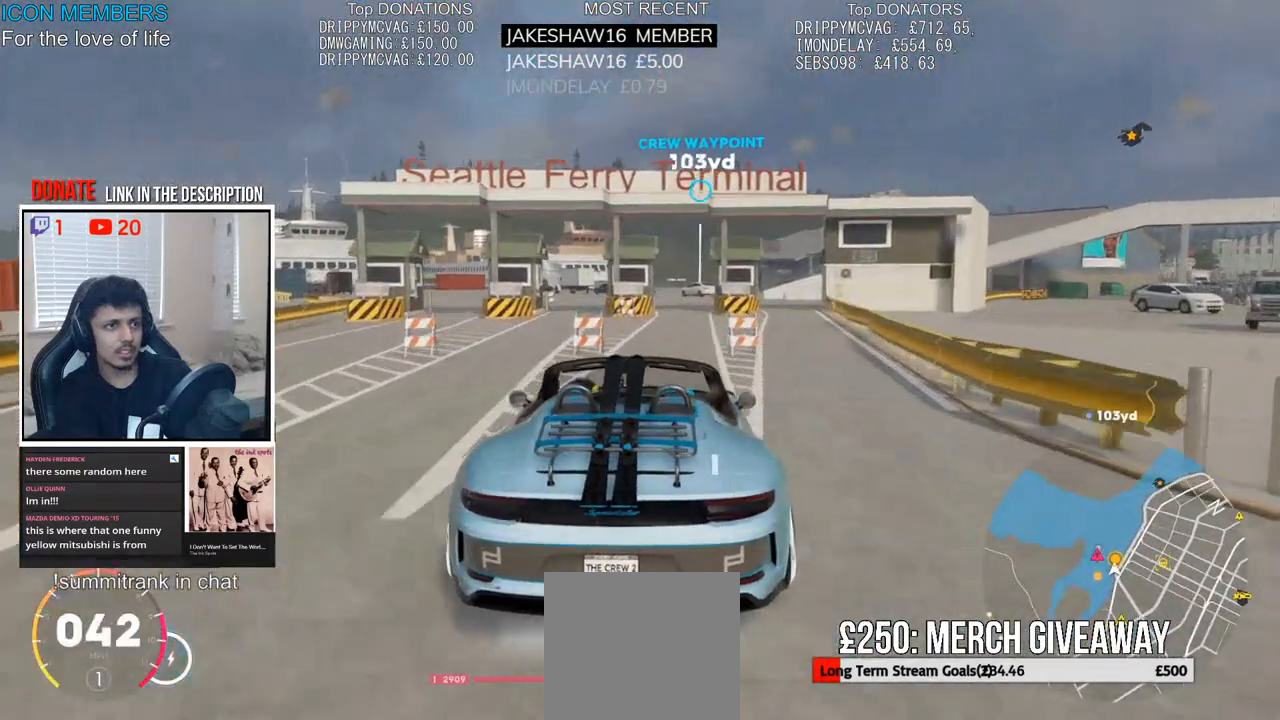
{"buttons": ["R2"], "left_stick": "center", "right_stick": "center", "events": []}
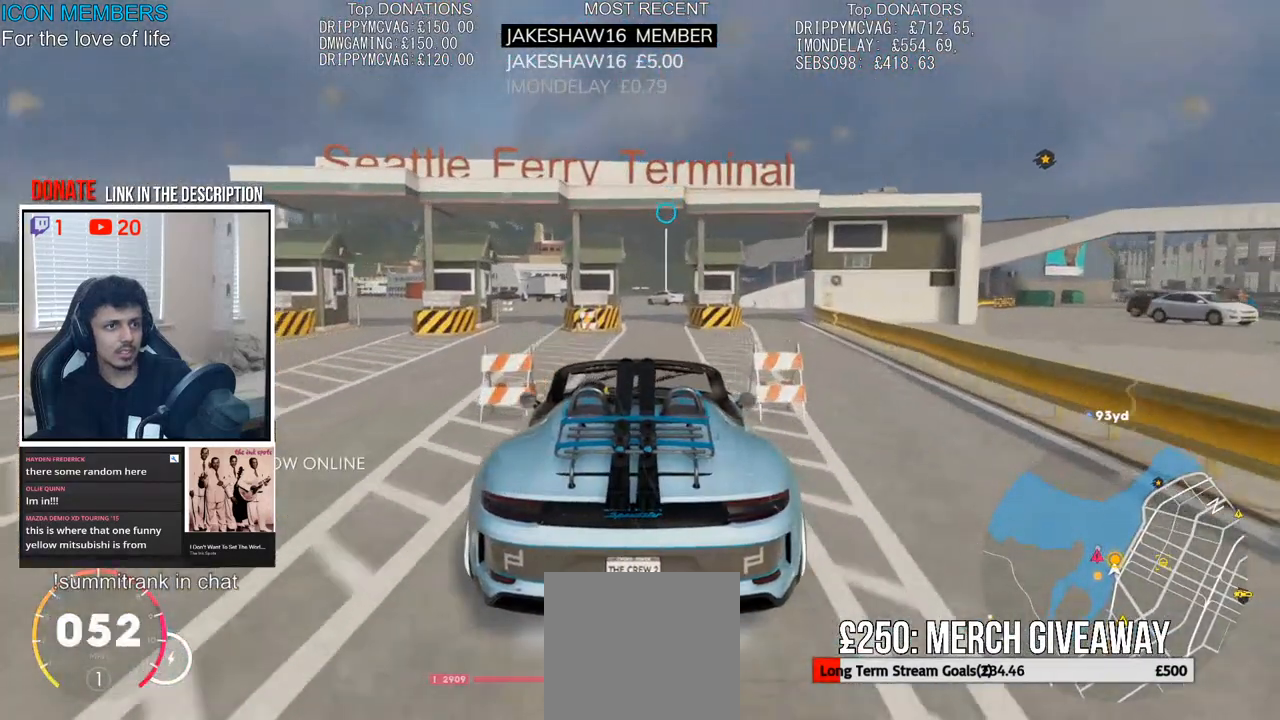
{"buttons": ["R2"], "left_stick": "center", "right_stick": "center", "events": []}